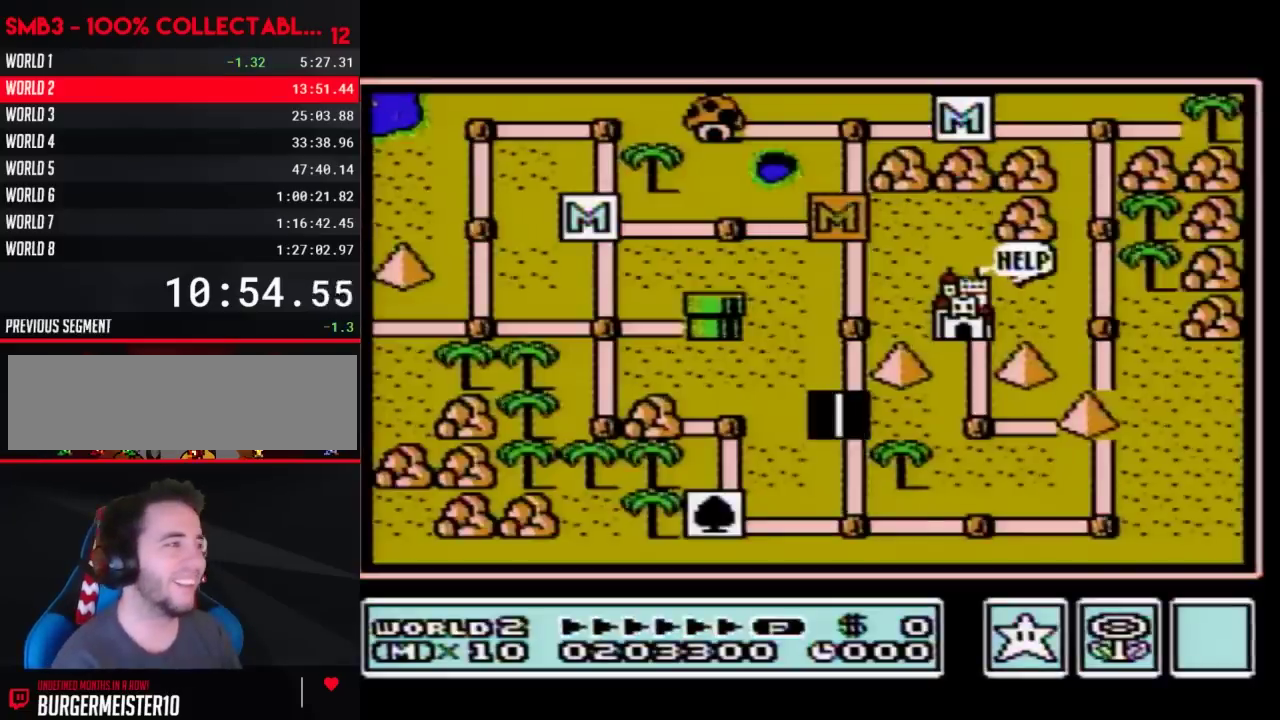
Gameplay with a controller (Nintendo layout); each line is a JSON object with the inputs held at the frame after it. "events" lists button and stick changes between this image and that frame as [ms after this image, input, new state], when the widget could be followed in between. Not read: L3 R3.
{"buttons": ["DPAD_DOWN"], "events": [[367, "DPAD_DOWN", "down"]]}
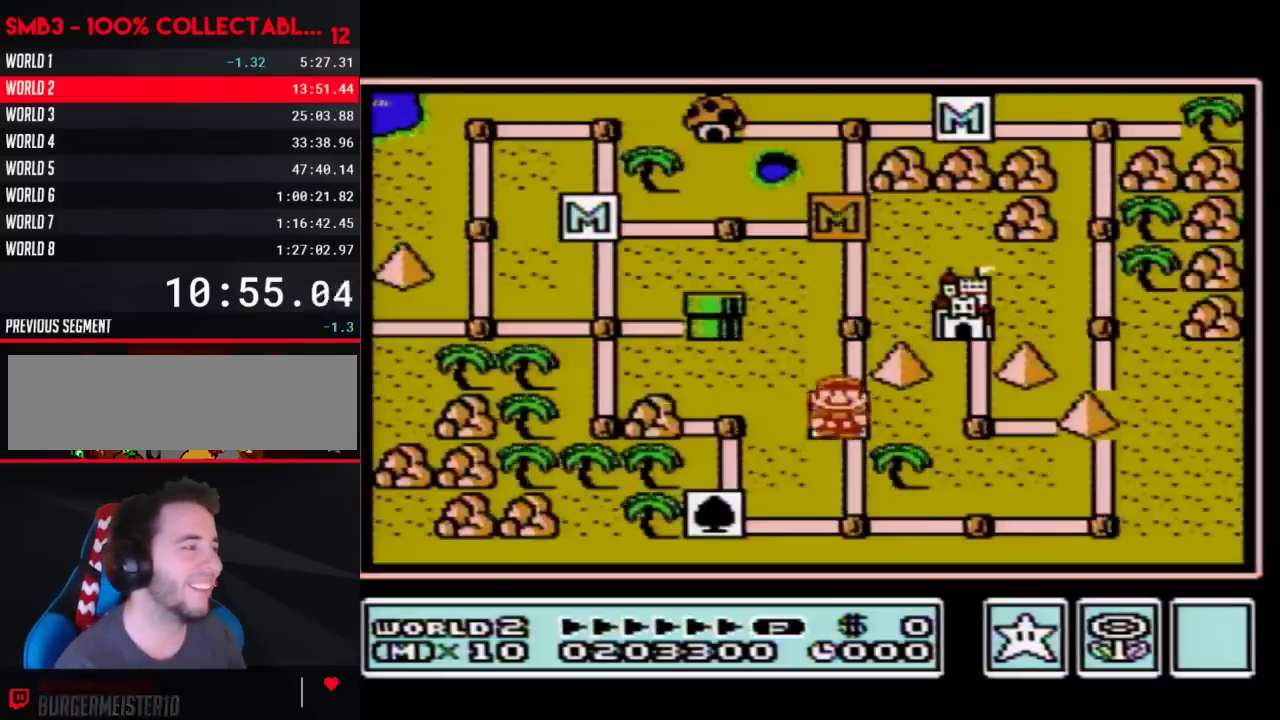
{"buttons": ["DPAD_RIGHT"], "events": [[283, "DPAD_DOWN", "up"], [367, "DPAD_RIGHT", "down"]]}
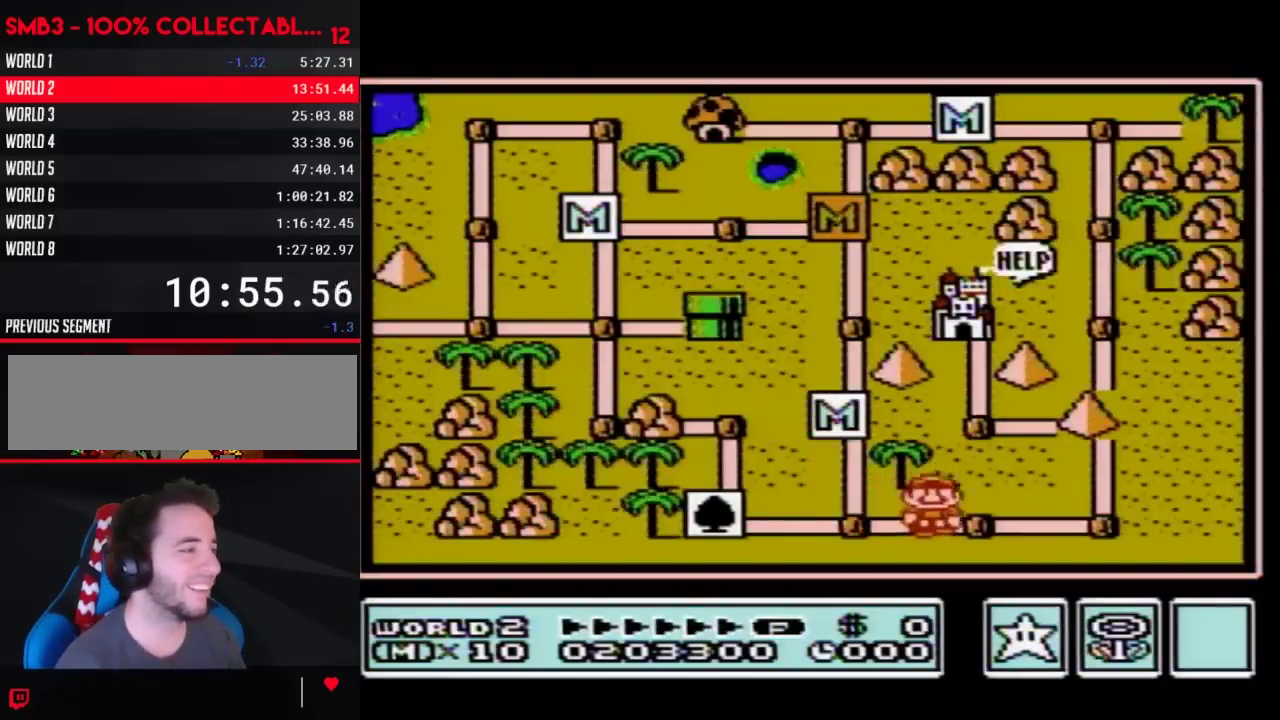
{"buttons": ["DPAD_UP"], "events": [[83, "DPAD_RIGHT", "up"], [150, "DPAD_RIGHT", "down"], [367, "DPAD_RIGHT", "up"], [433, "DPAD_UP", "down"]]}
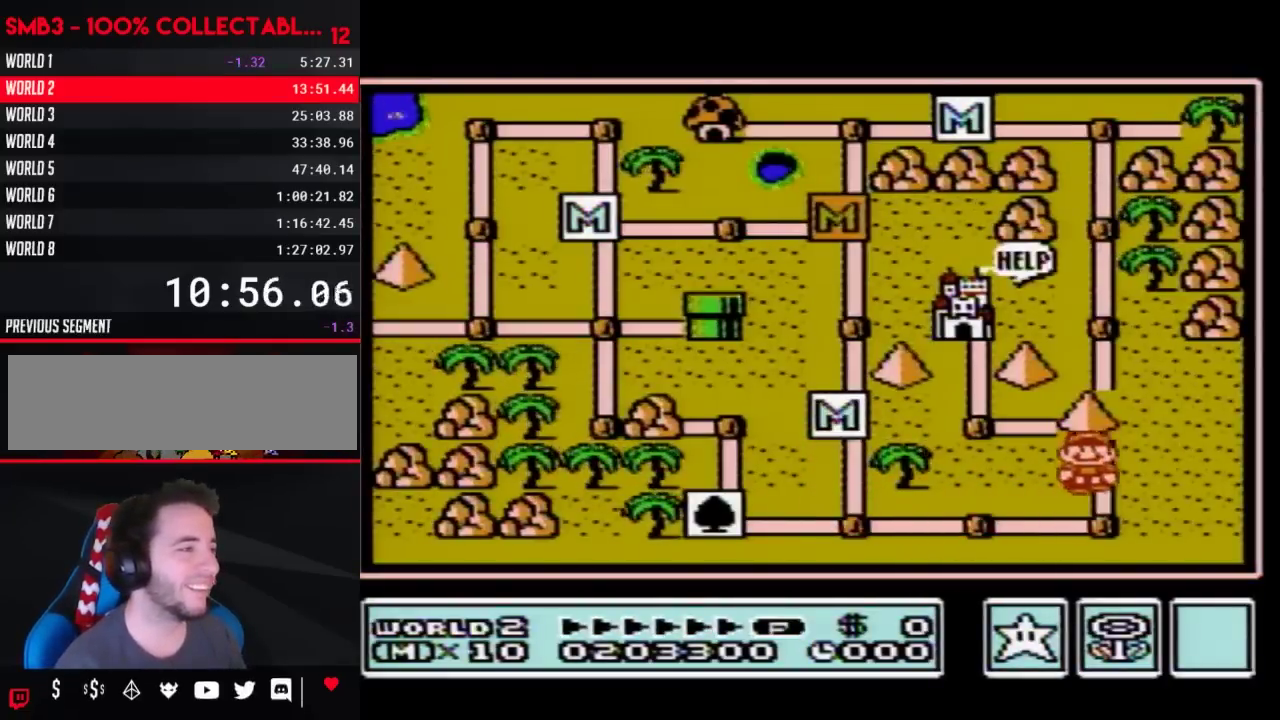
{"buttons": ["DPAD_UP"], "events": []}
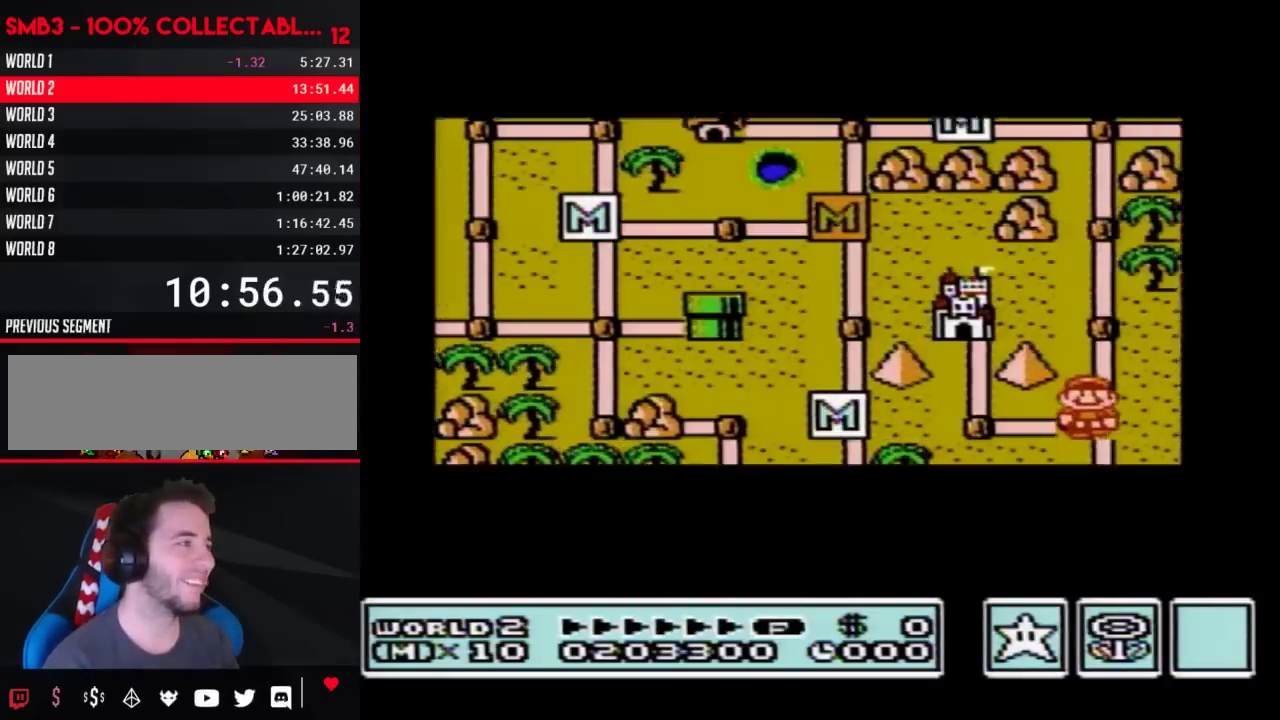
{"buttons": ["DPAD_UP"], "events": []}
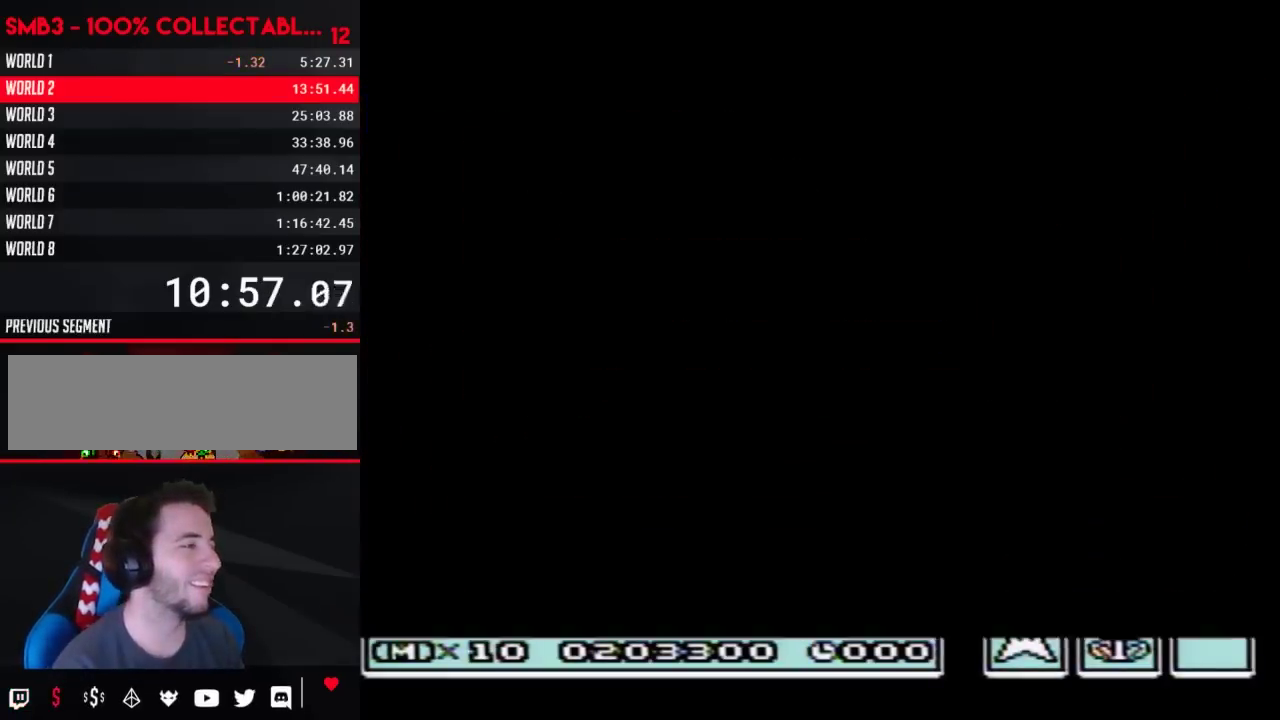
{"buttons": ["B", "DPAD_RIGHT"], "events": [[250, "DPAD_UP", "up"], [300, "B", "down"], [300, "DPAD_RIGHT", "down"]]}
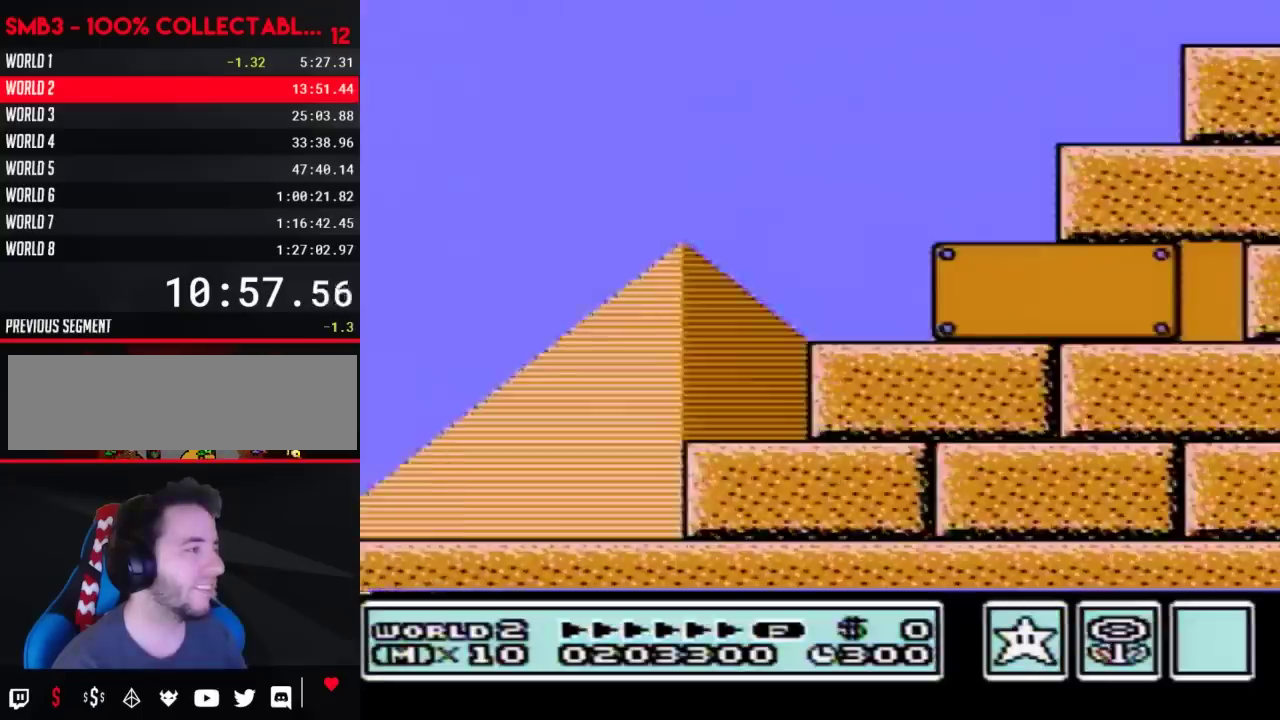
{"buttons": ["B", "DPAD_RIGHT"], "events": []}
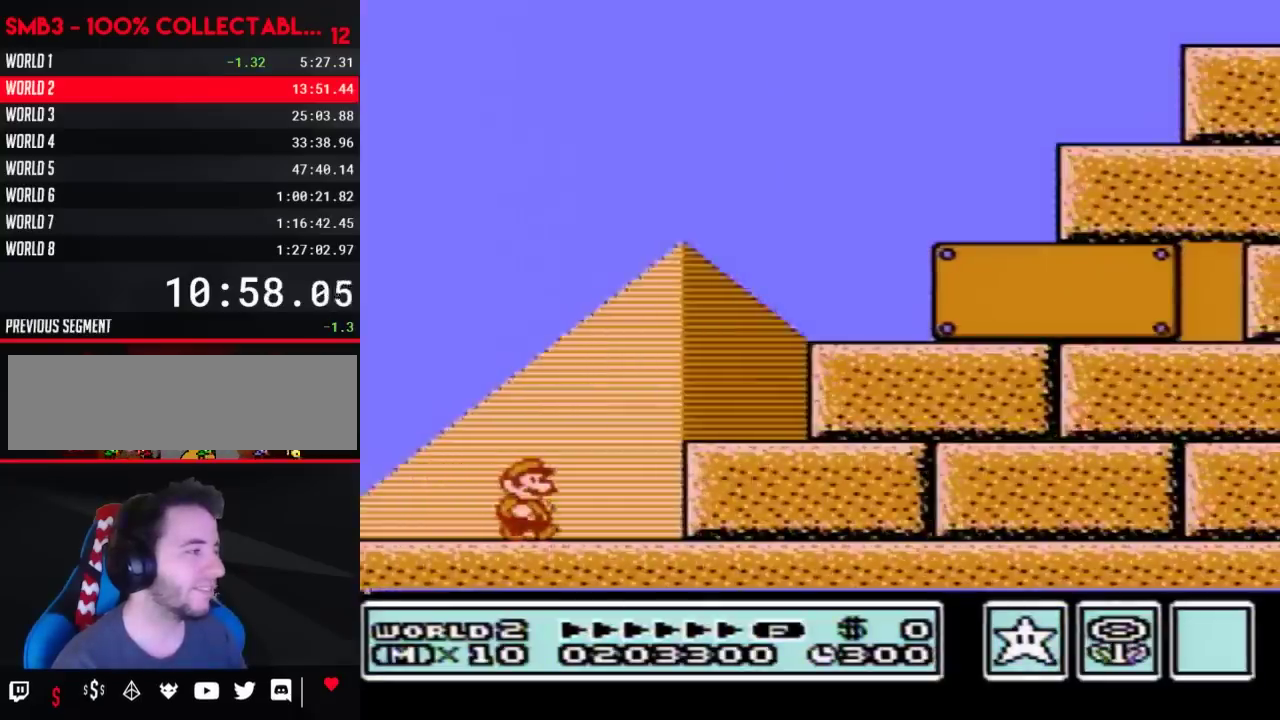
{"buttons": ["B", "DPAD_RIGHT"], "events": [[183, "A", "down"], [467, "A", "up"]]}
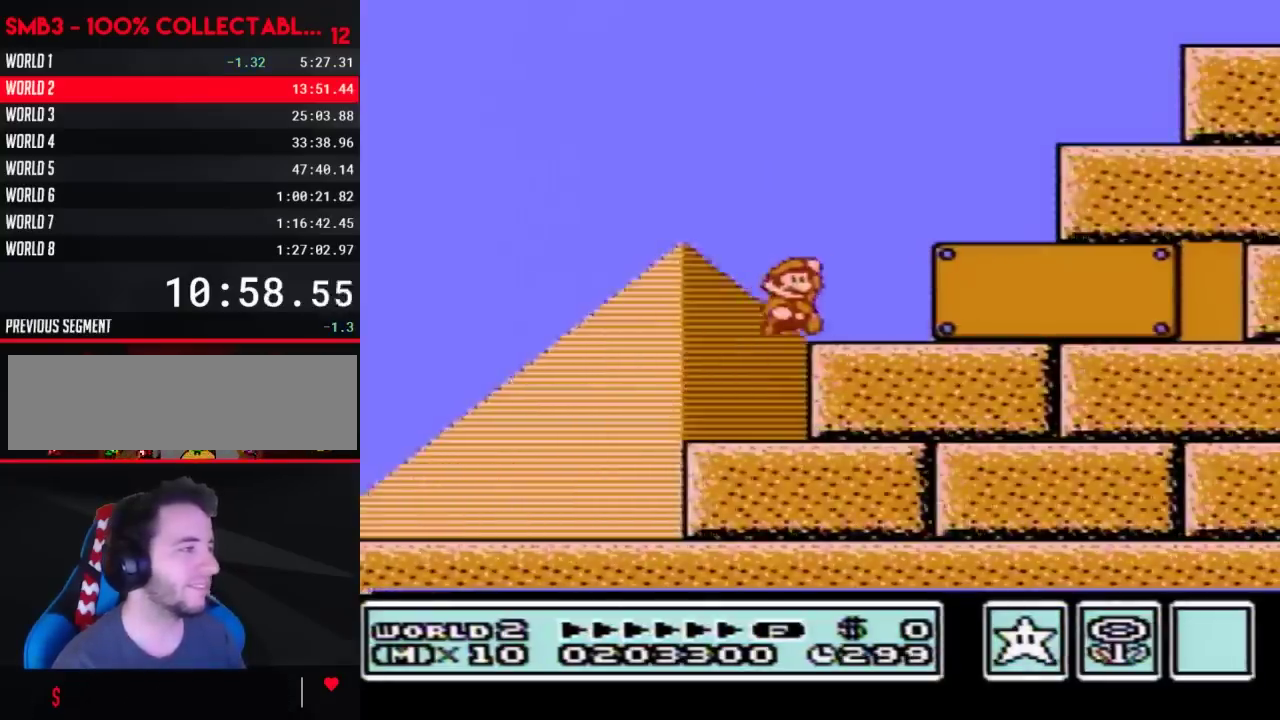
{"buttons": ["B", "DPAD_RIGHT"], "events": []}
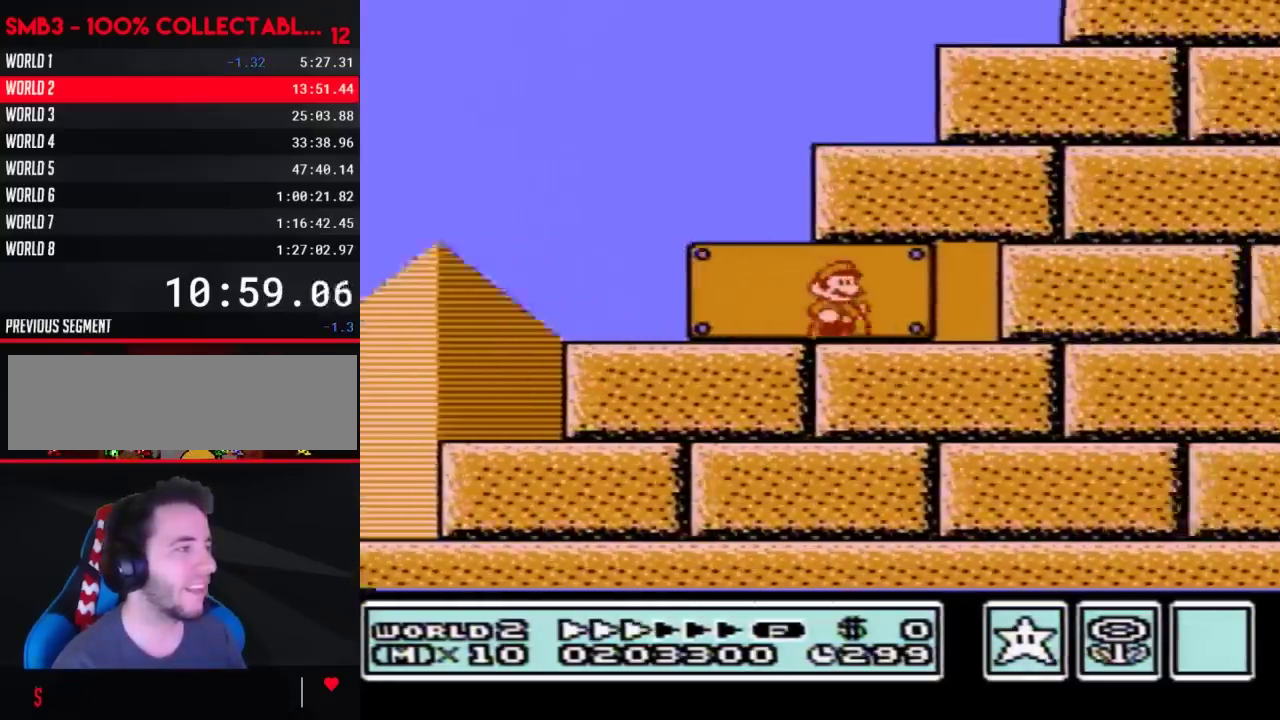
{"buttons": ["B", "DPAD_RIGHT"], "events": [[217, "DPAD_RIGHT", "up"], [283, "DPAD_UP", "down"], [333, "DPAD_UP", "up"], [467, "DPAD_RIGHT", "down"]]}
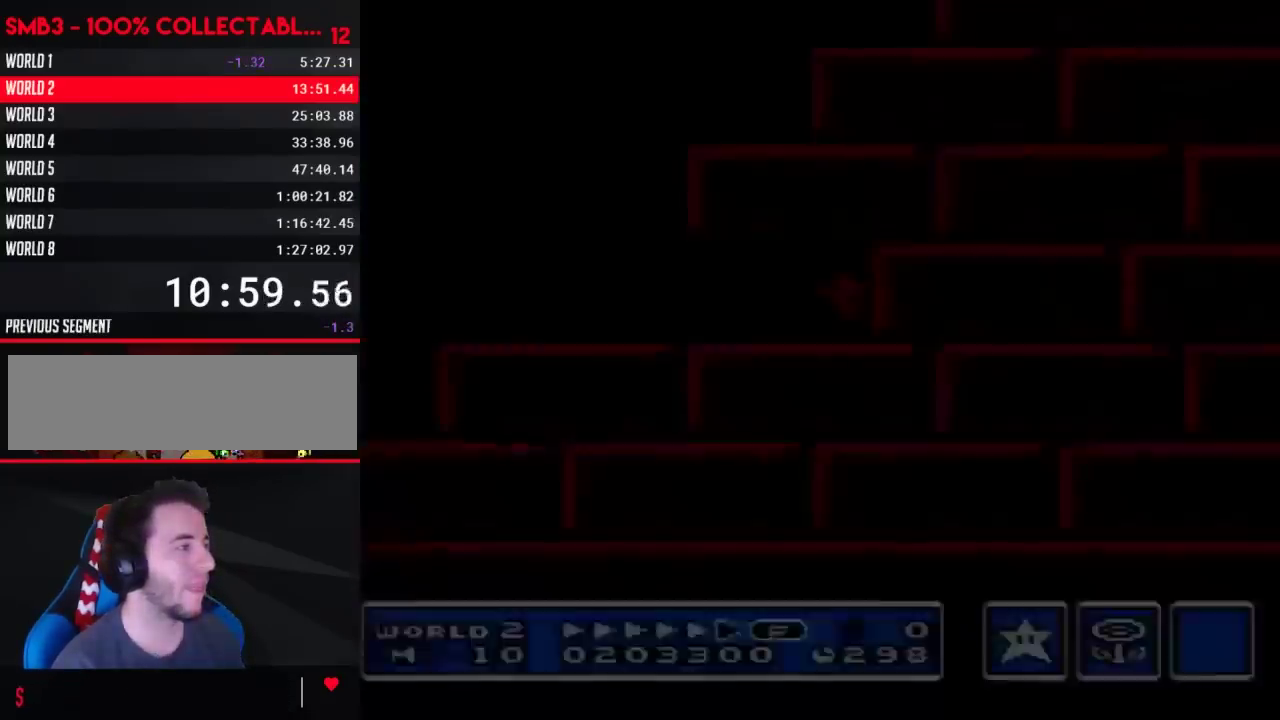
{"buttons": ["B", "DPAD_RIGHT"], "events": []}
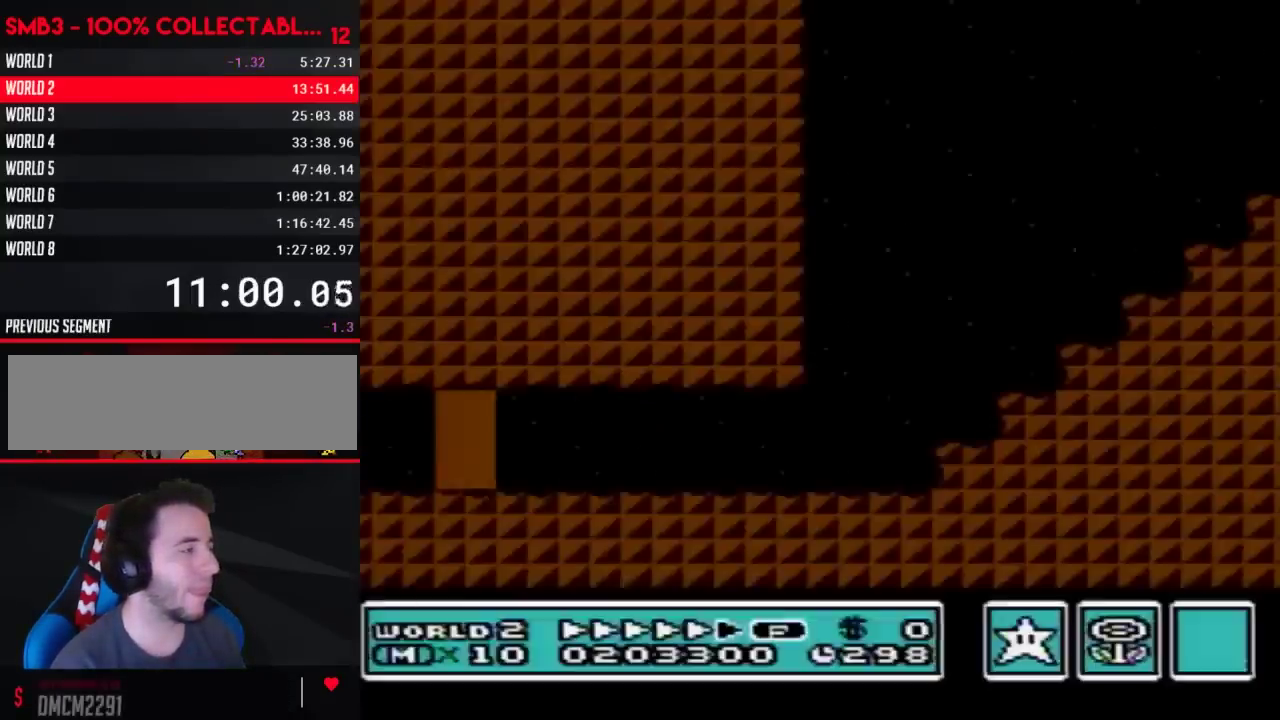
{"buttons": ["B", "DPAD_RIGHT"], "events": []}
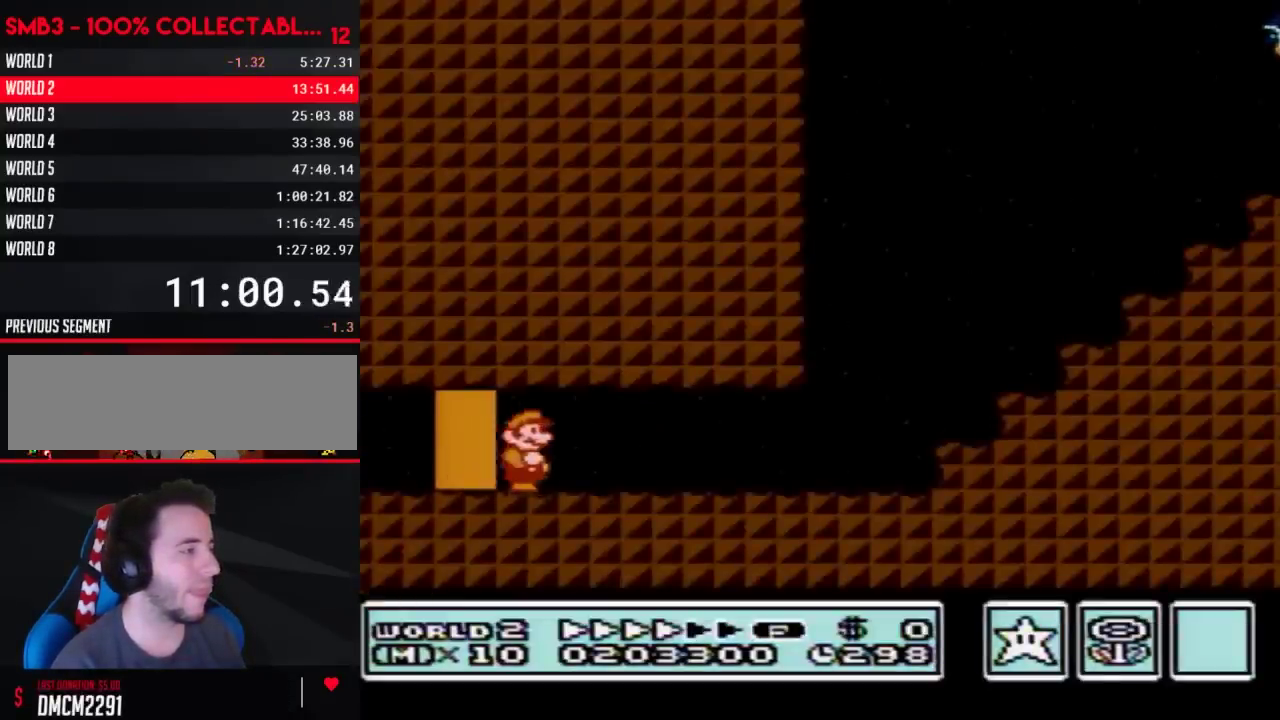
{"buttons": ["B", "DPAD_RIGHT"], "events": []}
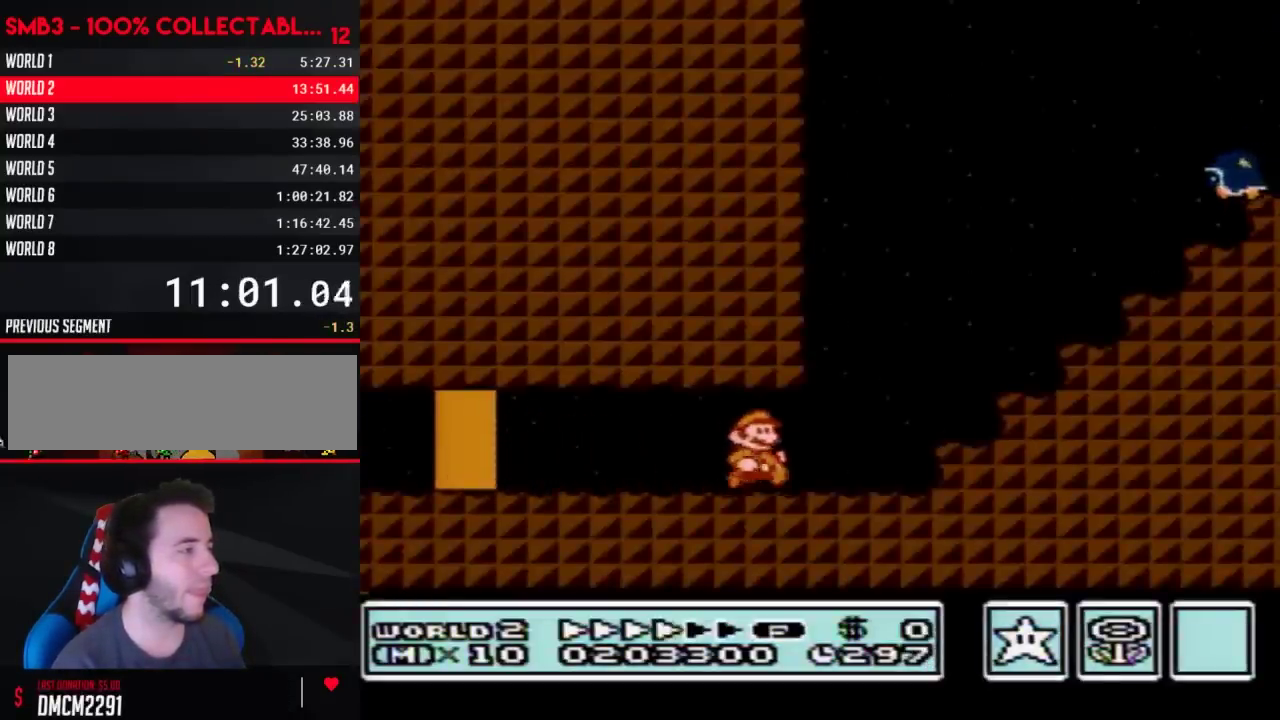
{"buttons": ["A", "B"], "events": [[50, "DPAD_DOWN", "down"], [83, "DPAD_RIGHT", "up"], [117, "A", "down"], [183, "DPAD_DOWN", "up"], [183, "DPAD_RIGHT", "down"], [483, "DPAD_RIGHT", "up"]]}
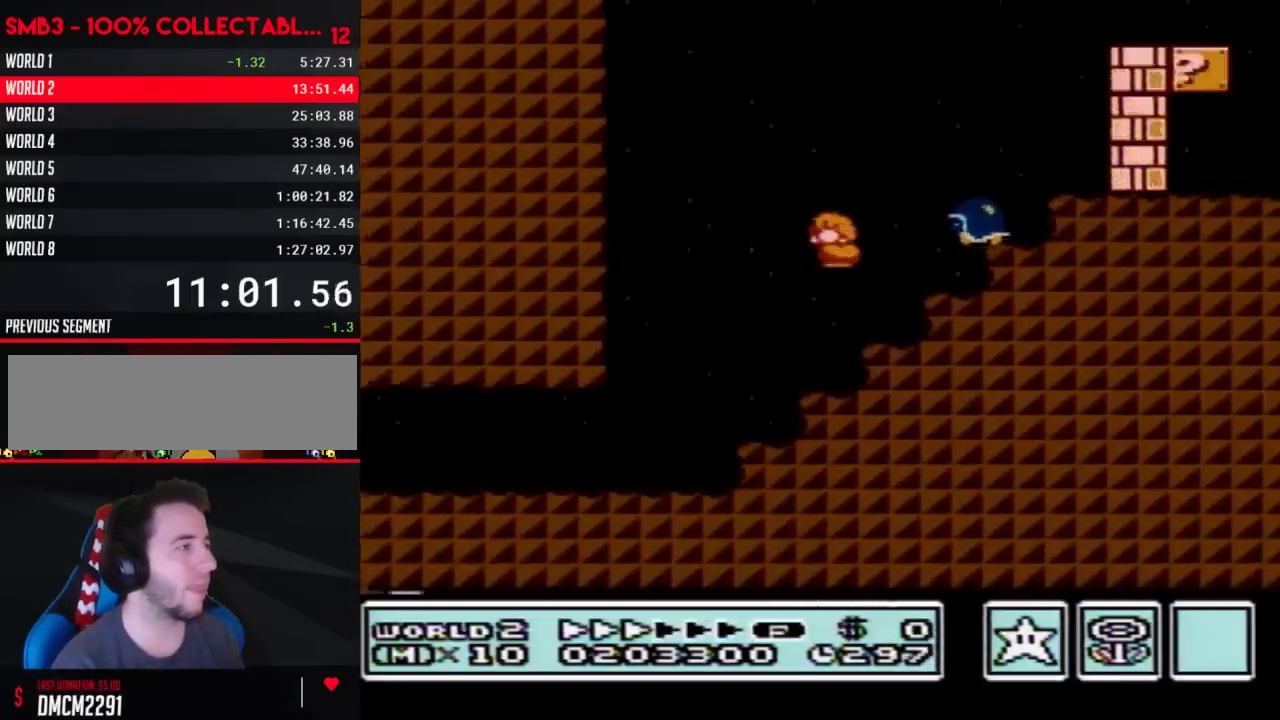
{"buttons": ["B", "DPAD_LEFT"], "events": [[17, "DPAD_LEFT", "down"], [250, "A", "up"]]}
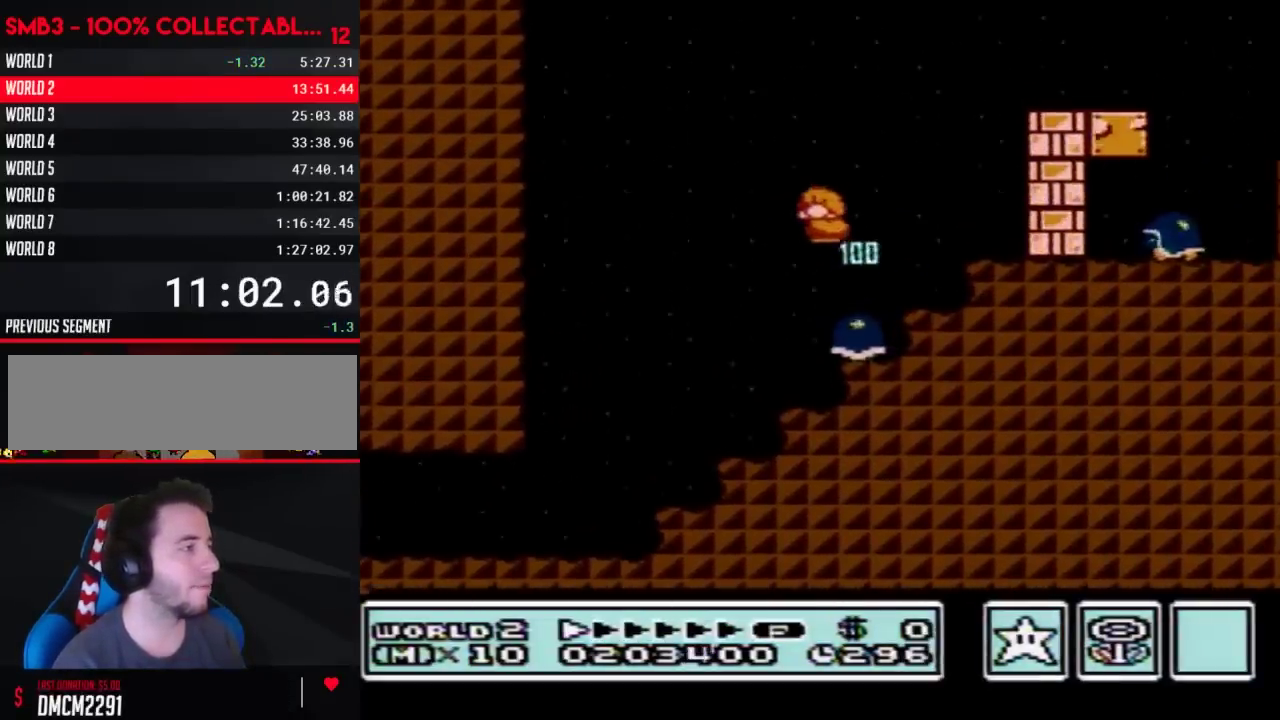
{"buttons": ["A", "B", "DPAD_RIGHT"], "events": [[117, "DPAD_LEFT", "up"], [117, "DPAD_RIGHT", "down"], [400, "A", "down"]]}
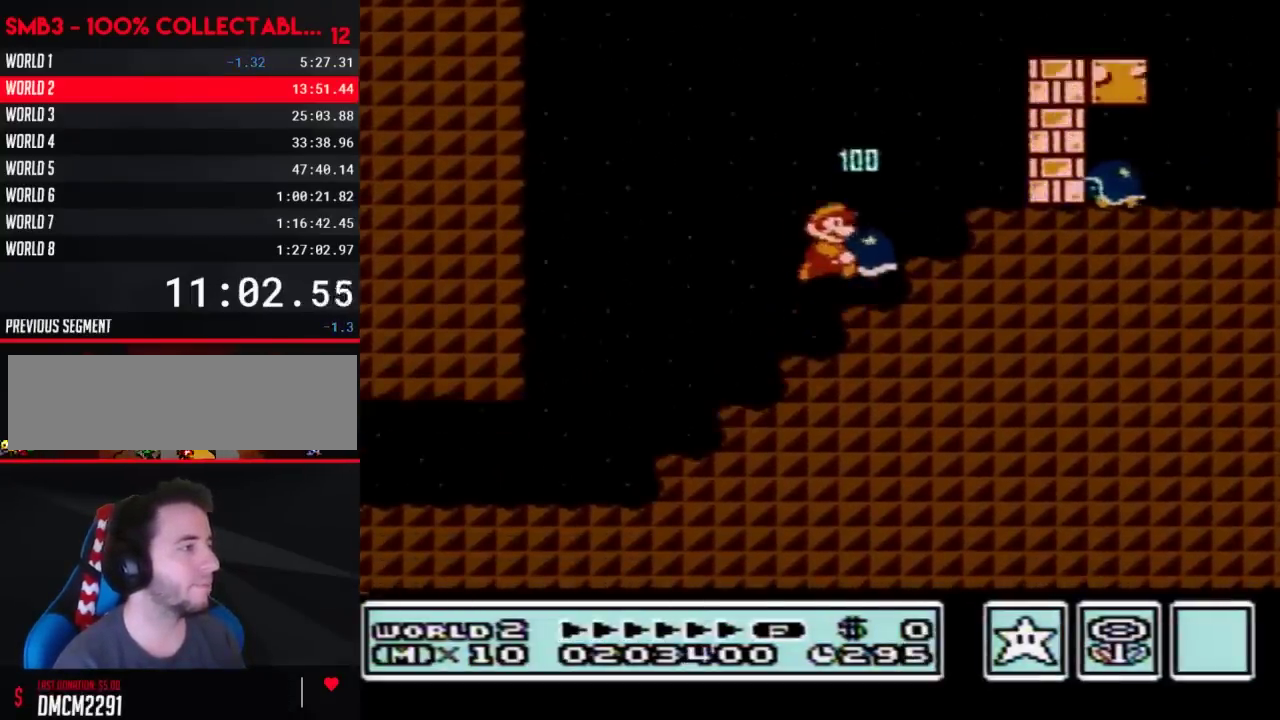
{"buttons": ["A", "B", "DPAD_RIGHT"], "events": [[50, "A", "up"], [217, "DPAD_RIGHT", "up"], [250, "DPAD_LEFT", "down"], [367, "DPAD_LEFT", "up"], [400, "A", "down"], [400, "DPAD_RIGHT", "down"]]}
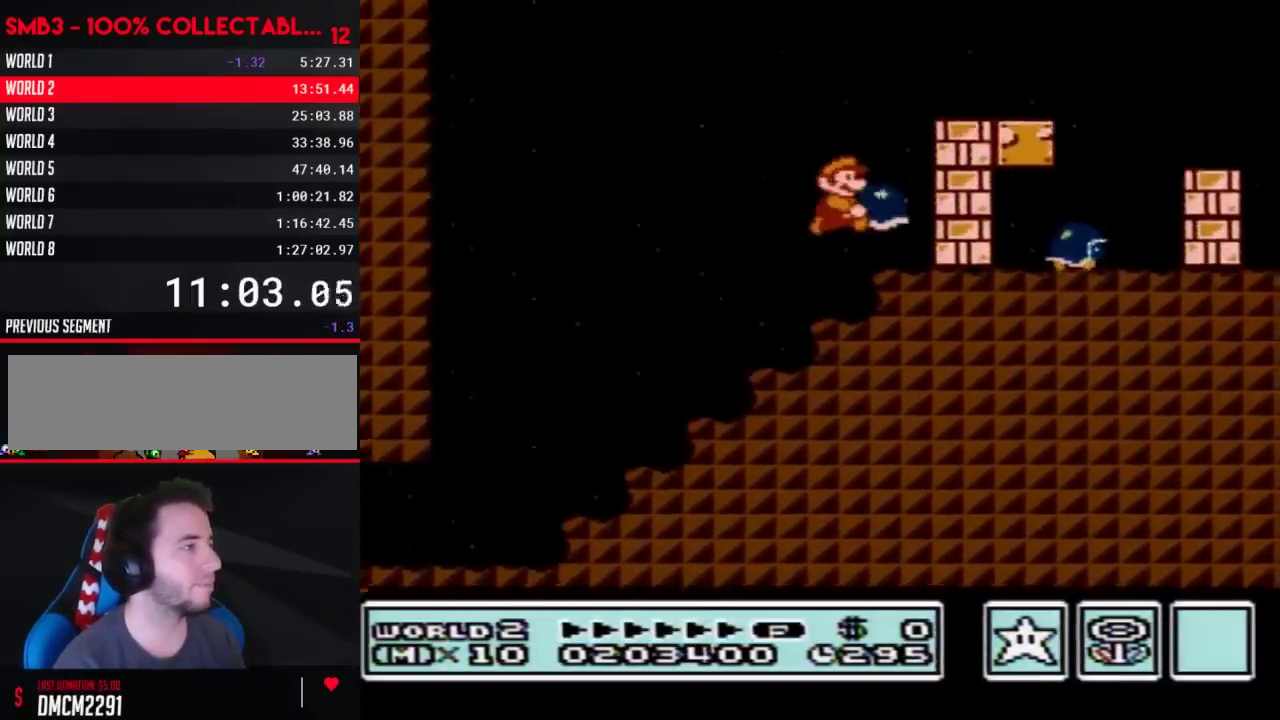
{"buttons": ["B", "DPAD_RIGHT"], "events": [[250, "A", "up"]]}
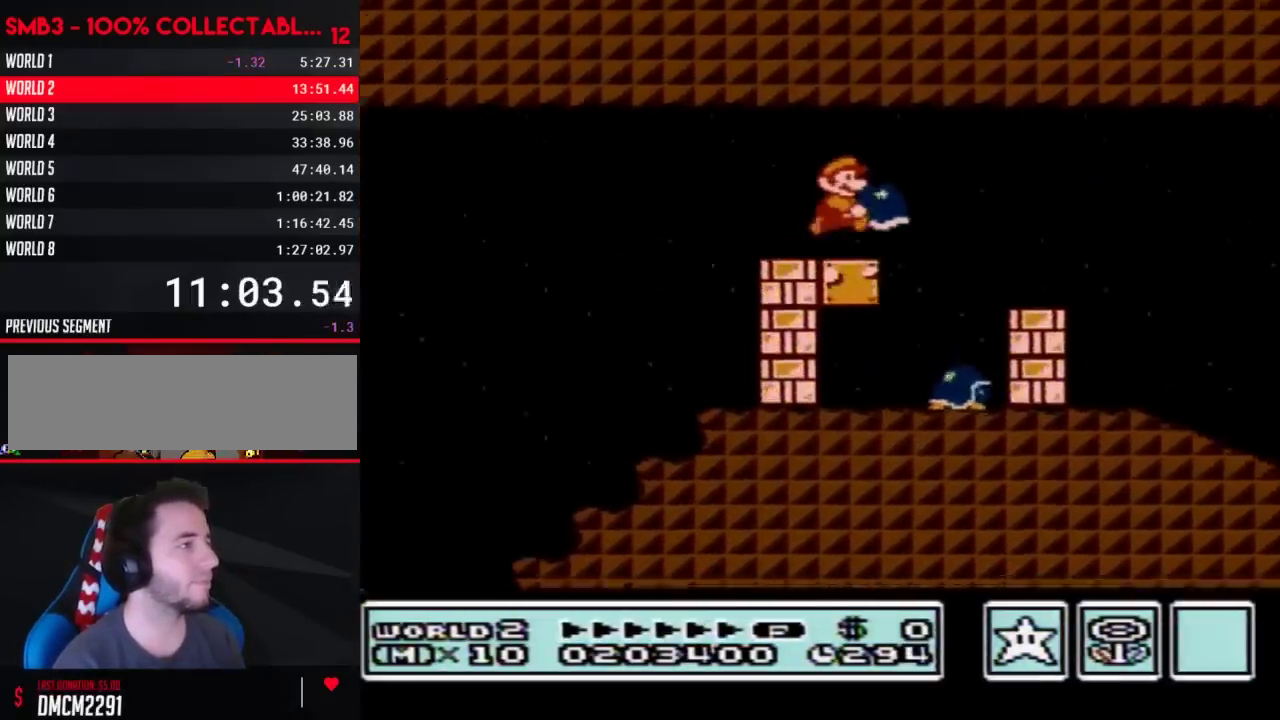
{"buttons": ["B", "DPAD_RIGHT"], "events": []}
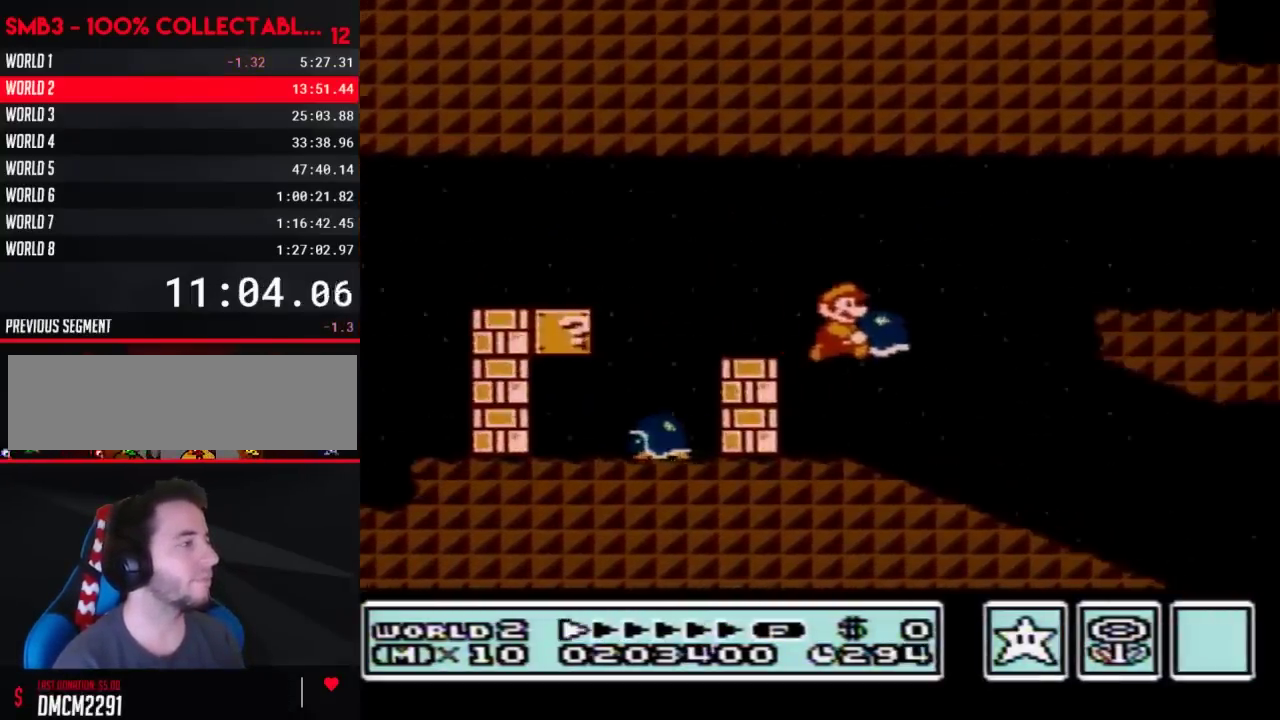
{"buttons": ["B", "DPAD_RIGHT"], "events": []}
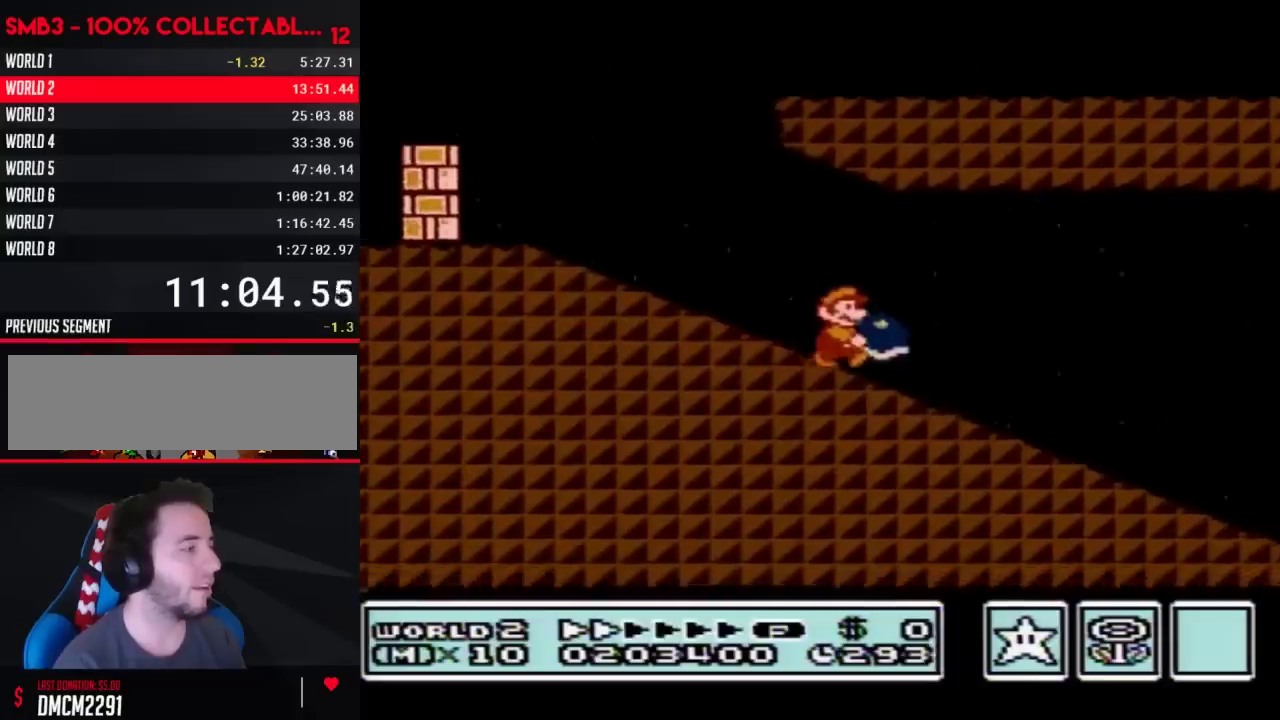
{"buttons": ["B", "DPAD_RIGHT"], "events": []}
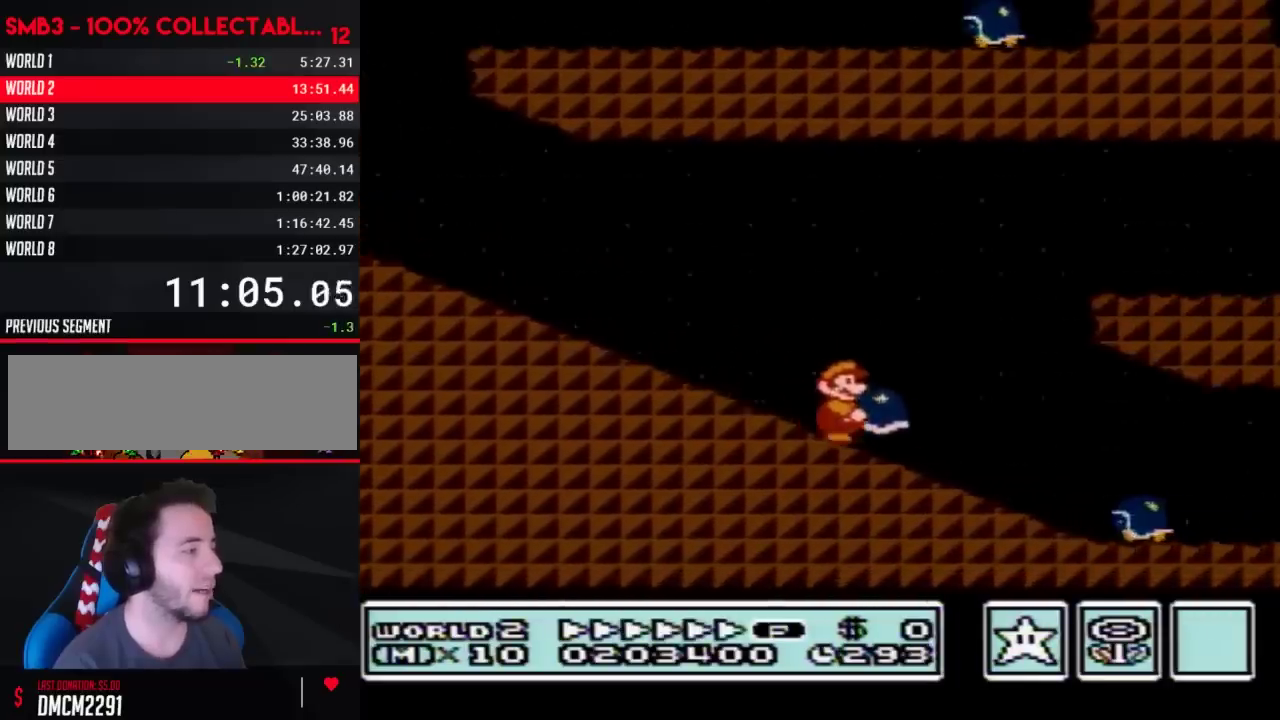
{"buttons": ["B", "DPAD_RIGHT"], "events": [[183, "A", "down"], [183, "DPAD_LEFT", "down"], [183, "DPAD_RIGHT", "up"], [300, "DPAD_LEFT", "up"], [300, "DPAD_RIGHT", "down"], [483, "A", "up"]]}
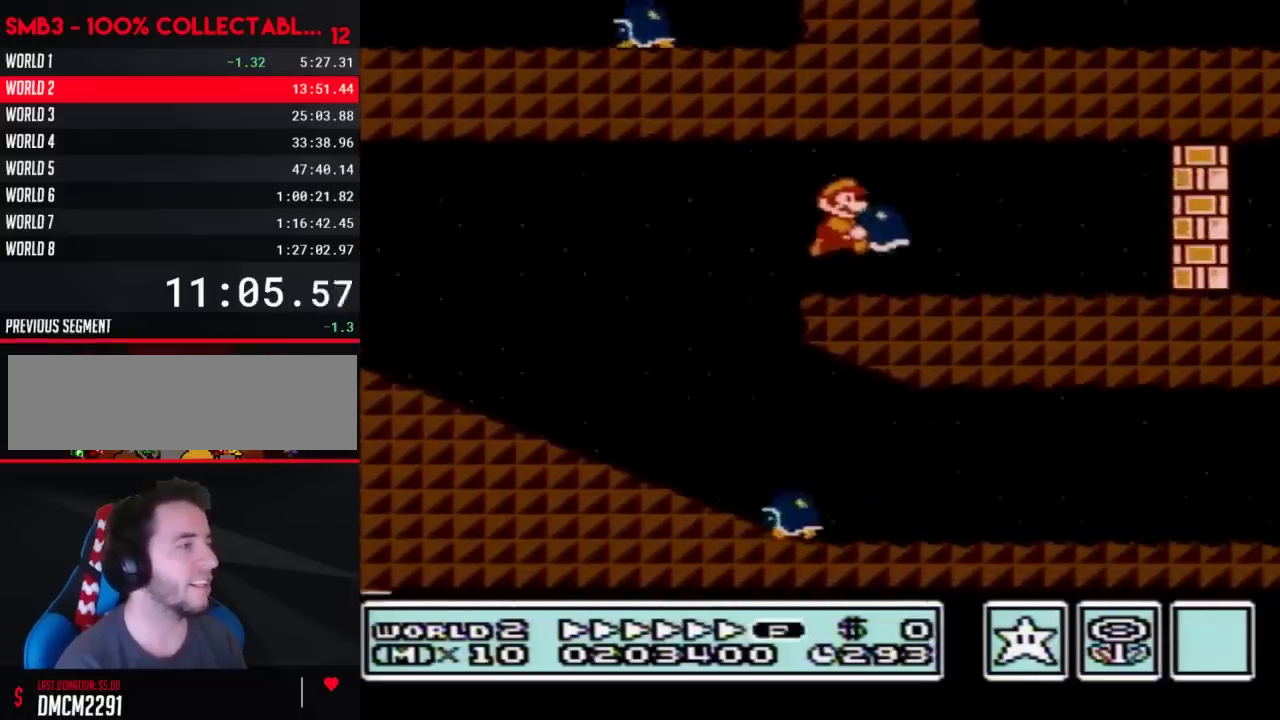
{"buttons": ["B", "DPAD_DOWN"], "events": [[250, "B", "up"], [300, "B", "down"], [367, "DPAD_DOWN", "down"], [400, "DPAD_RIGHT", "up"]]}
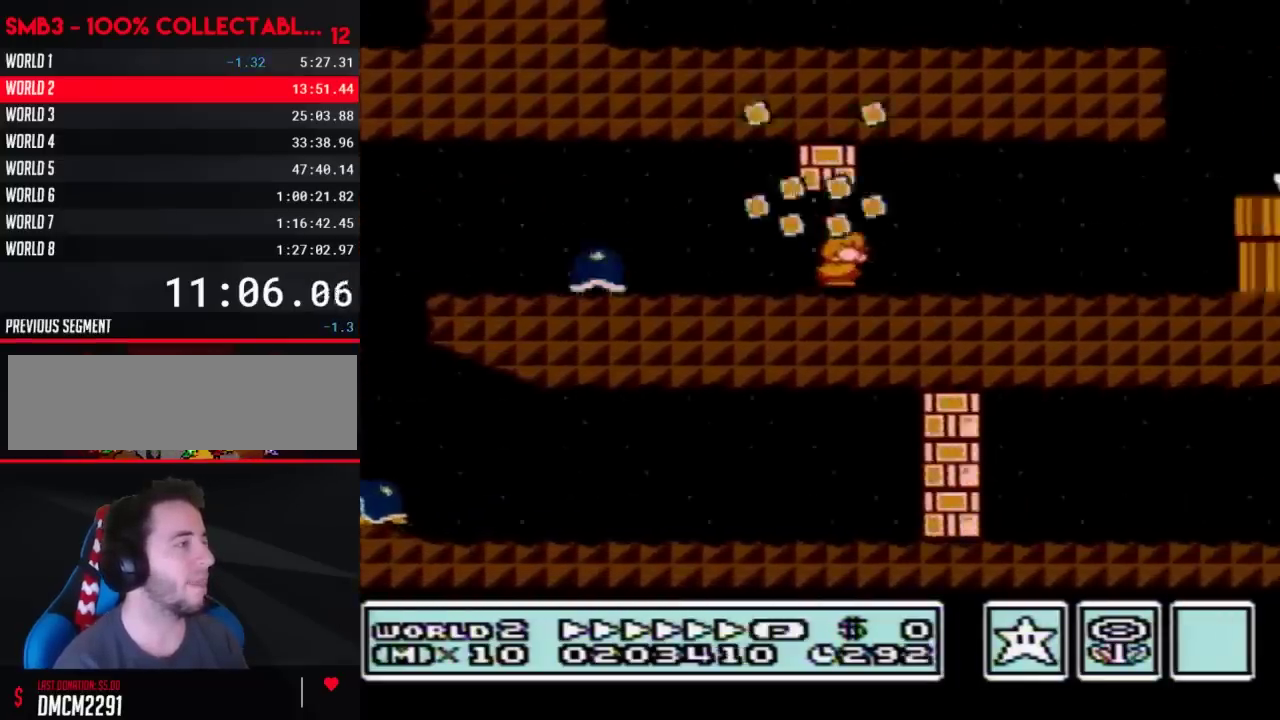
{"buttons": ["B", "DPAD_RIGHT"], "events": [[50, "A", "down"], [83, "DPAD_RIGHT", "down"], [117, "A", "up"], [117, "DPAD_DOWN", "up"]]}
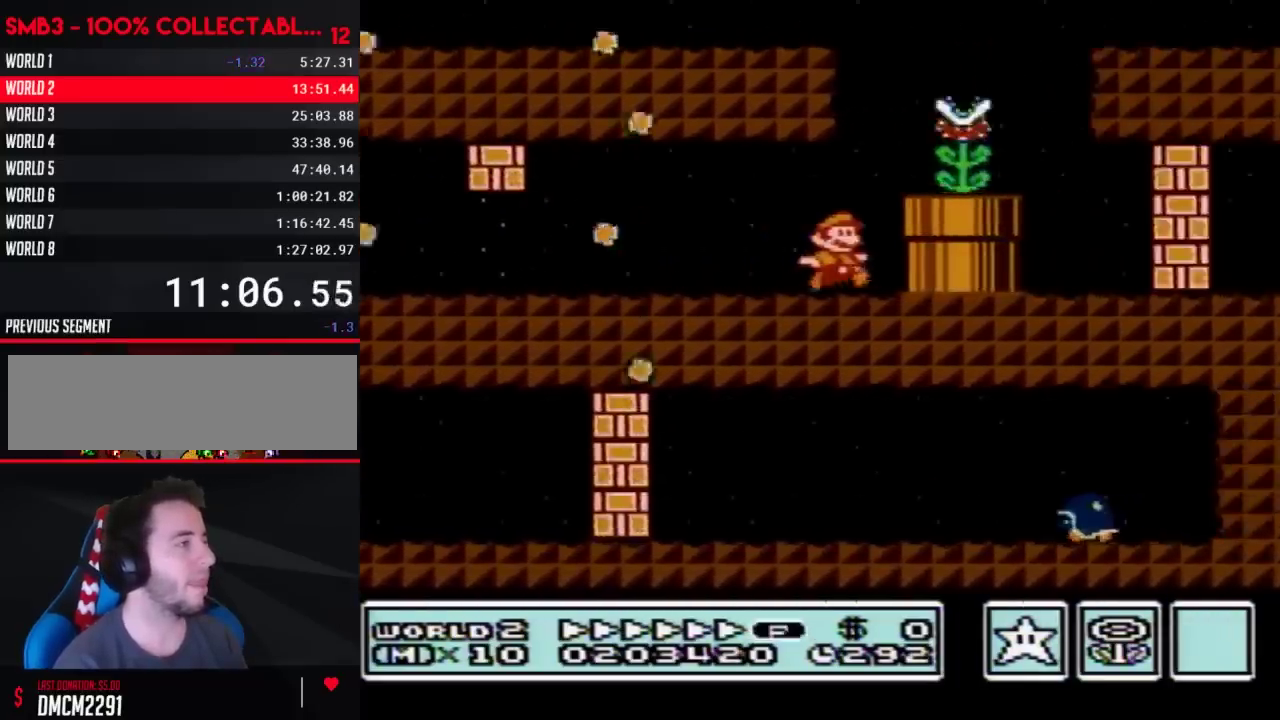
{"buttons": ["A", "B", "DPAD_LEFT"], "events": [[83, "A", "down"], [83, "DPAD_RIGHT", "up"], [117, "B", "up"], [183, "B", "down"], [217, "DPAD_LEFT", "down"], [250, "DPAD_UP", "down"], [300, "DPAD_UP", "up"]]}